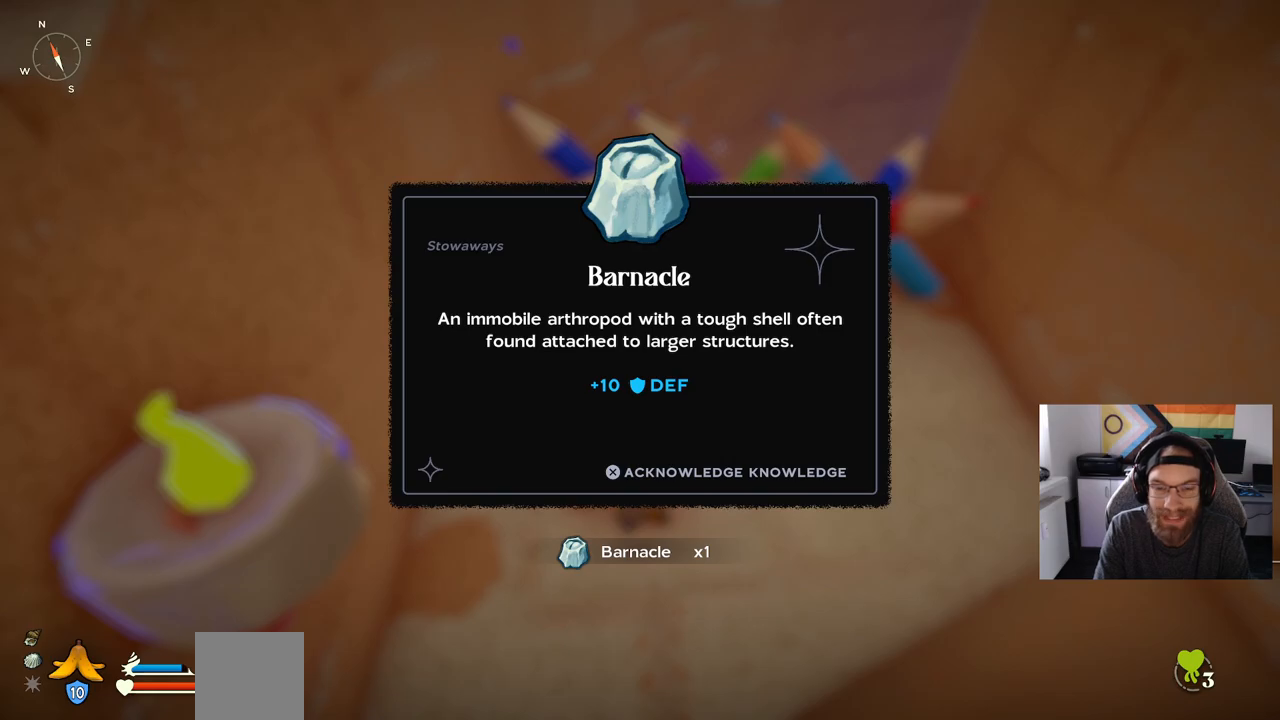
Gameplay with a controller (PlayStation layout); each line is a JSON object with the inputs held at the frame after it. "events" lists button and stick changes between this image and that frame as [ms after this image, input, new state], when the widget could be followed in between.
{"buttons": [], "left_stick": "center", "right_stick": "center", "events": [[267, "CROSS", "down"], [450, "CROSS", "up"]]}
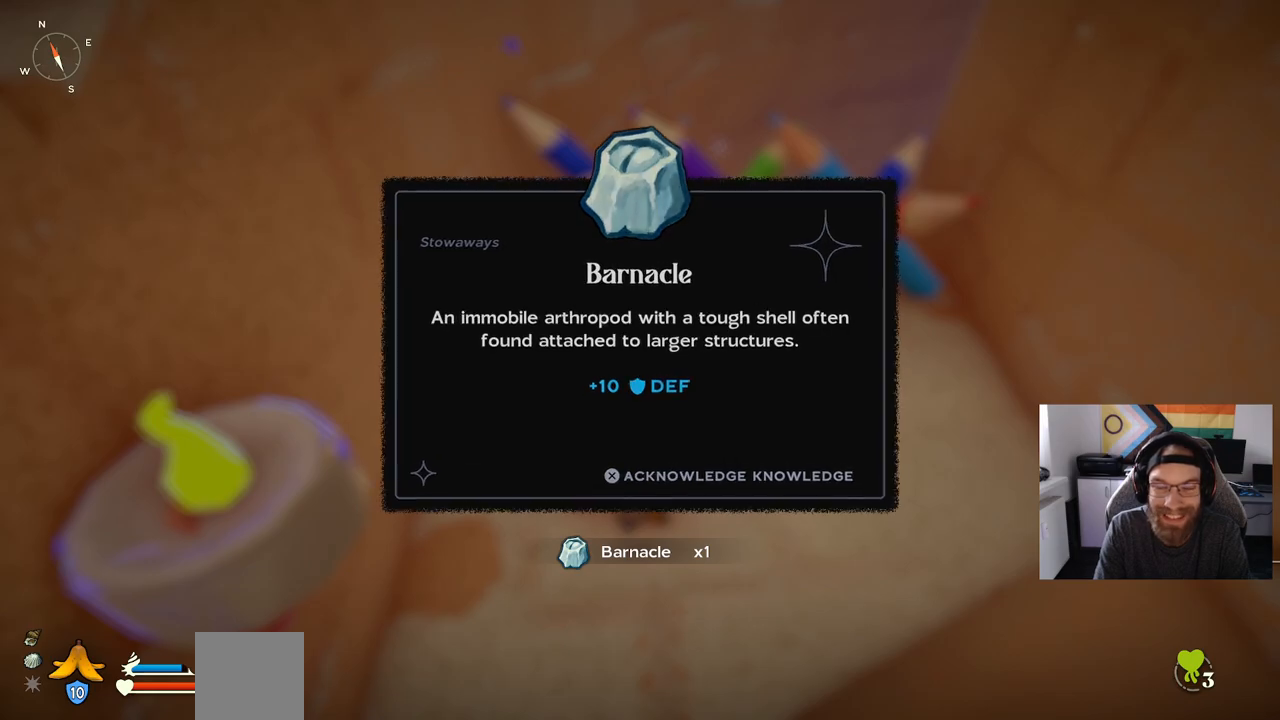
{"buttons": [], "left_stick": "up", "right_stick": "down-right", "events": [[33, "left_stick", "up-right"], [83, "left_stick", "up"], [333, "right_stick", "right"], [383, "right_stick", "down-right"]]}
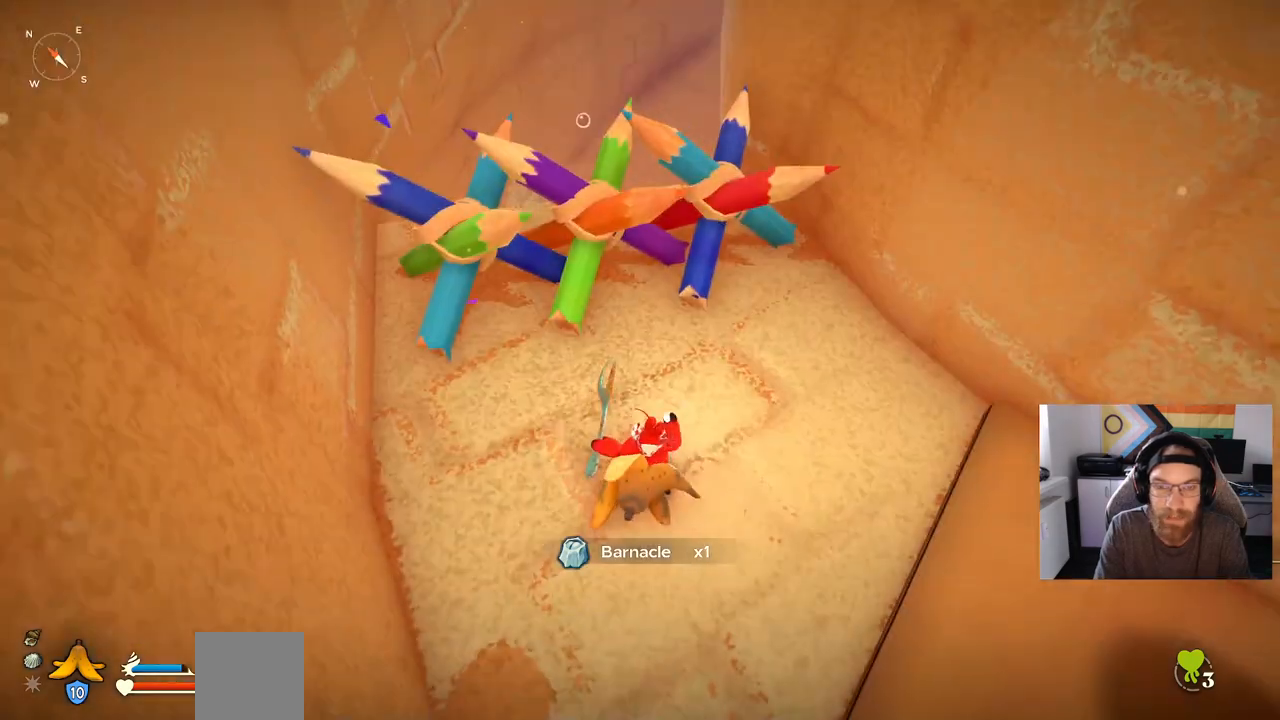
{"buttons": [], "left_stick": "up", "right_stick": "center", "events": [[67, "right_stick", "center"], [183, "R1", "down"], [350, "R1", "up"]]}
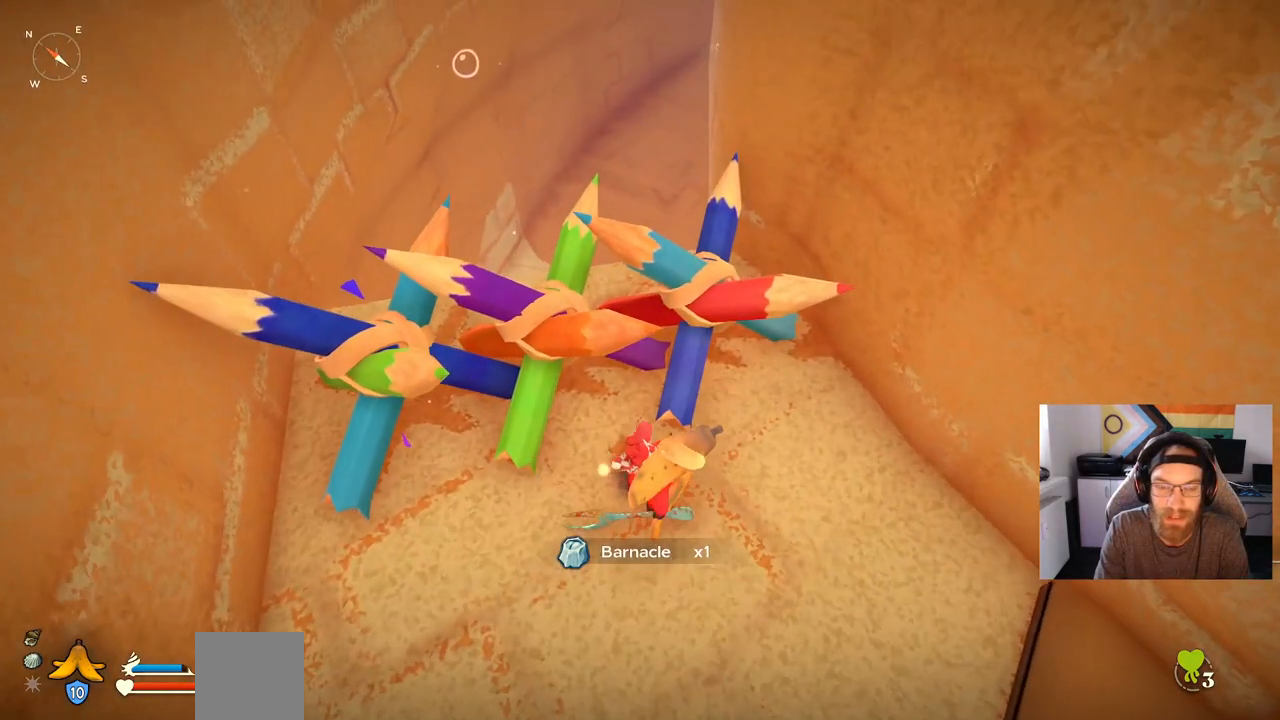
{"buttons": [], "left_stick": "up", "right_stick": "center", "events": []}
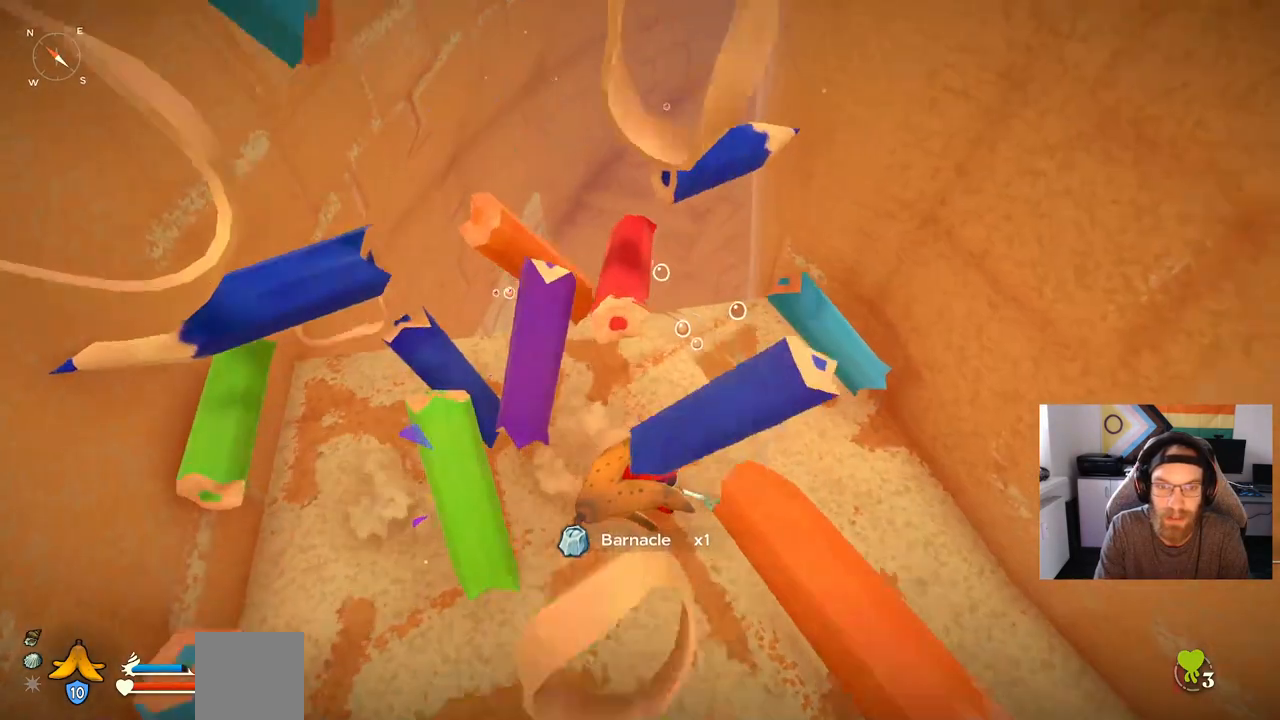
{"buttons": [], "left_stick": "up", "right_stick": "center", "events": [[67, "right_stick", "down-right"], [367, "right_stick", "center"]]}
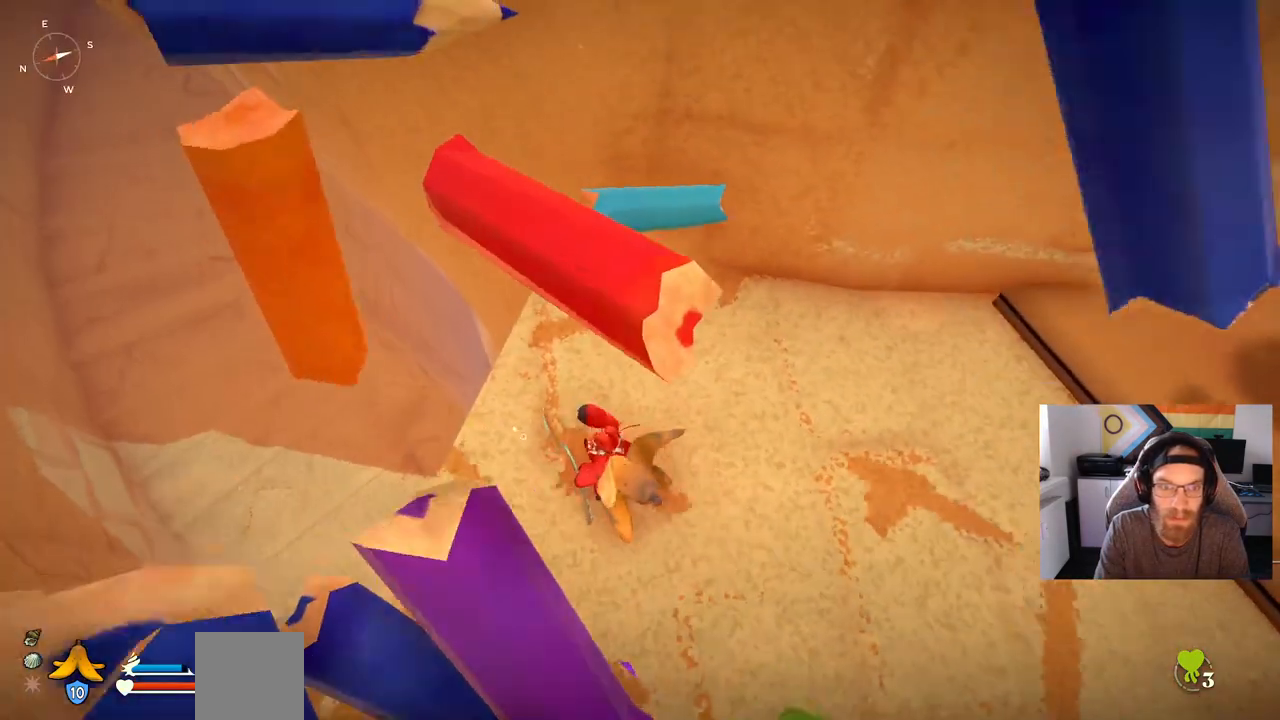
{"buttons": [], "left_stick": "center", "right_stick": "center", "events": [[200, "left_stick", "center"]]}
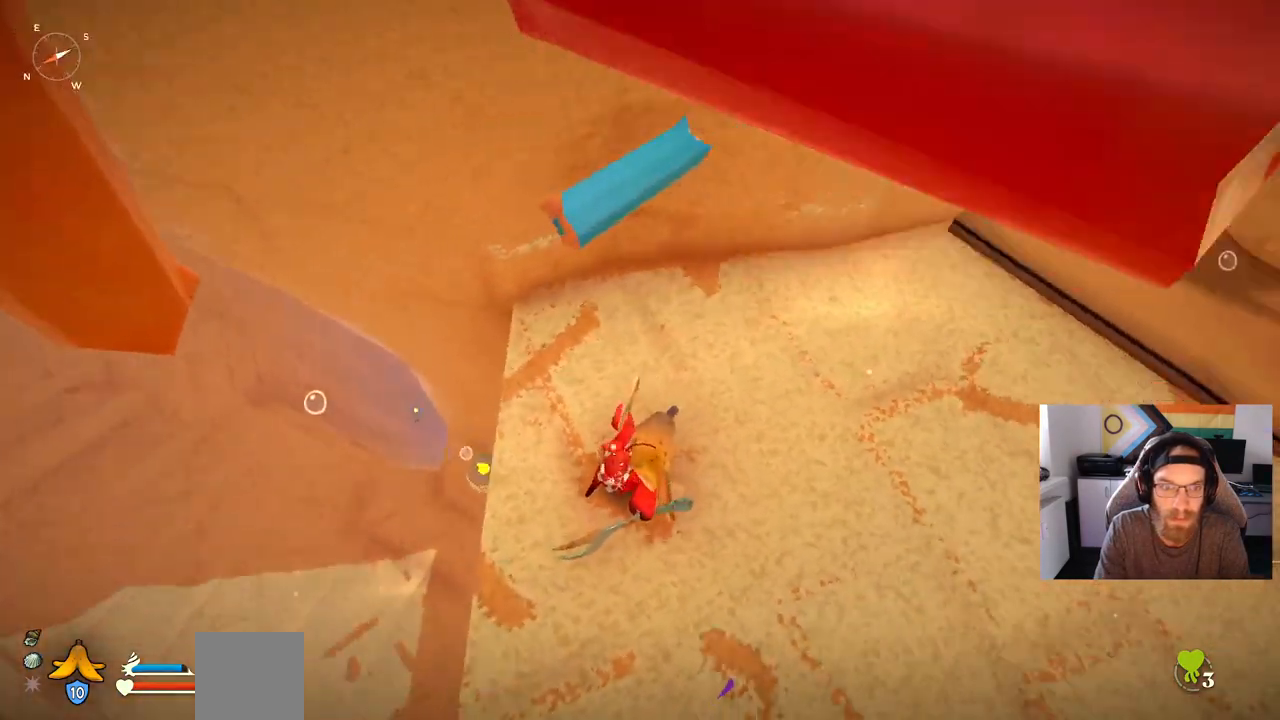
{"buttons": [], "left_stick": "up-right", "right_stick": "center", "events": [[367, "left_stick", "up-right"], [367, "right_stick", "up-right"], [433, "right_stick", "center"]]}
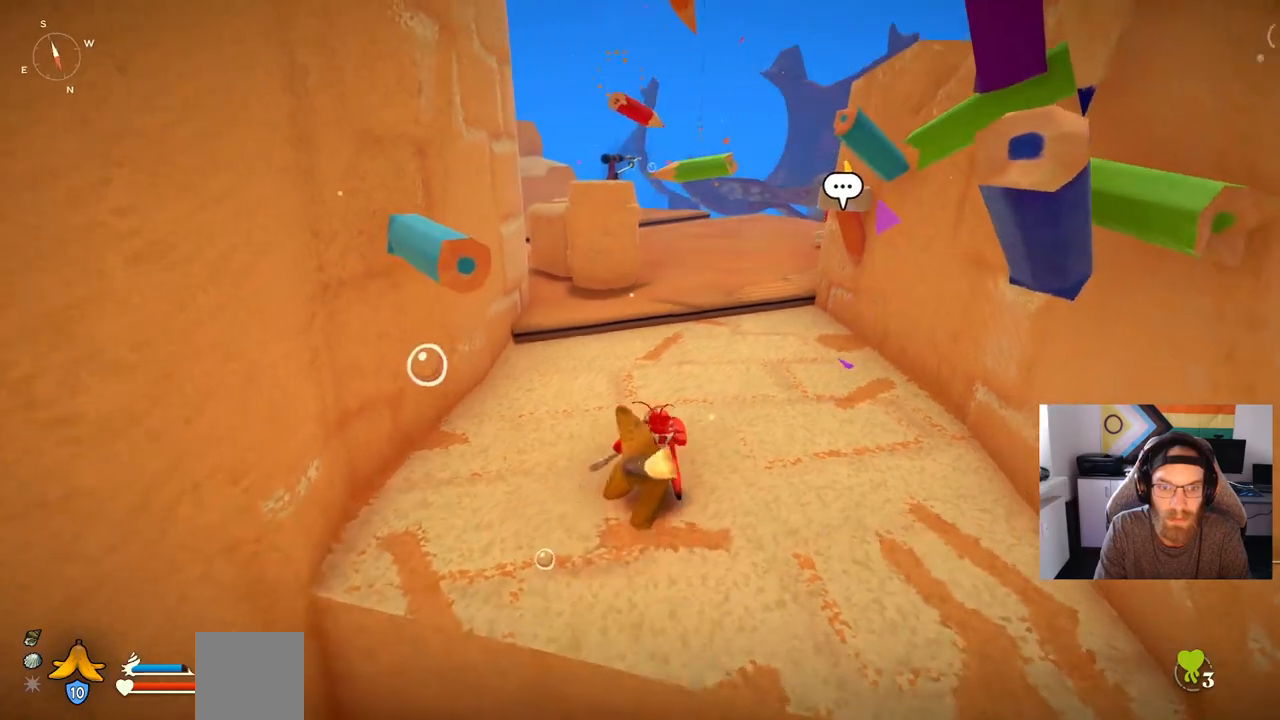
{"buttons": [], "left_stick": "up-right", "right_stick": "center", "events": []}
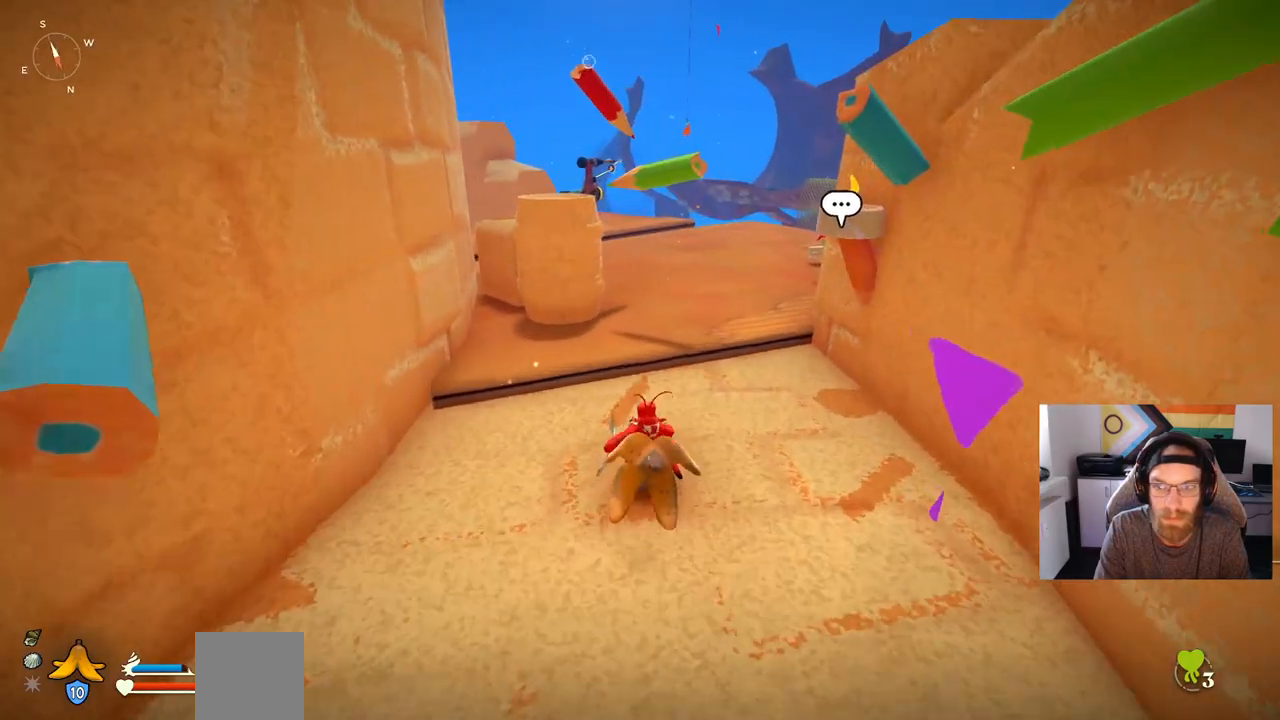
{"buttons": [], "left_stick": "up-right", "right_stick": "center", "events": []}
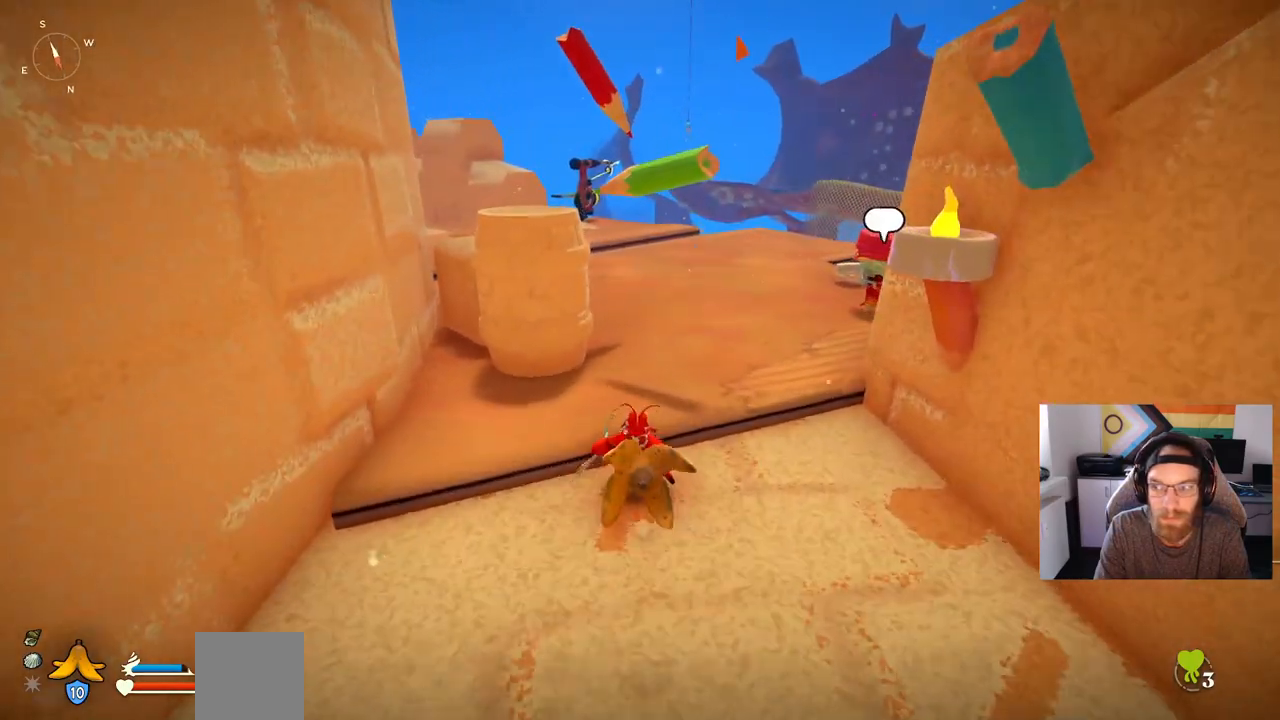
{"buttons": [], "left_stick": "up-right", "right_stick": "up-left", "events": [[267, "right_stick", "up-left"]]}
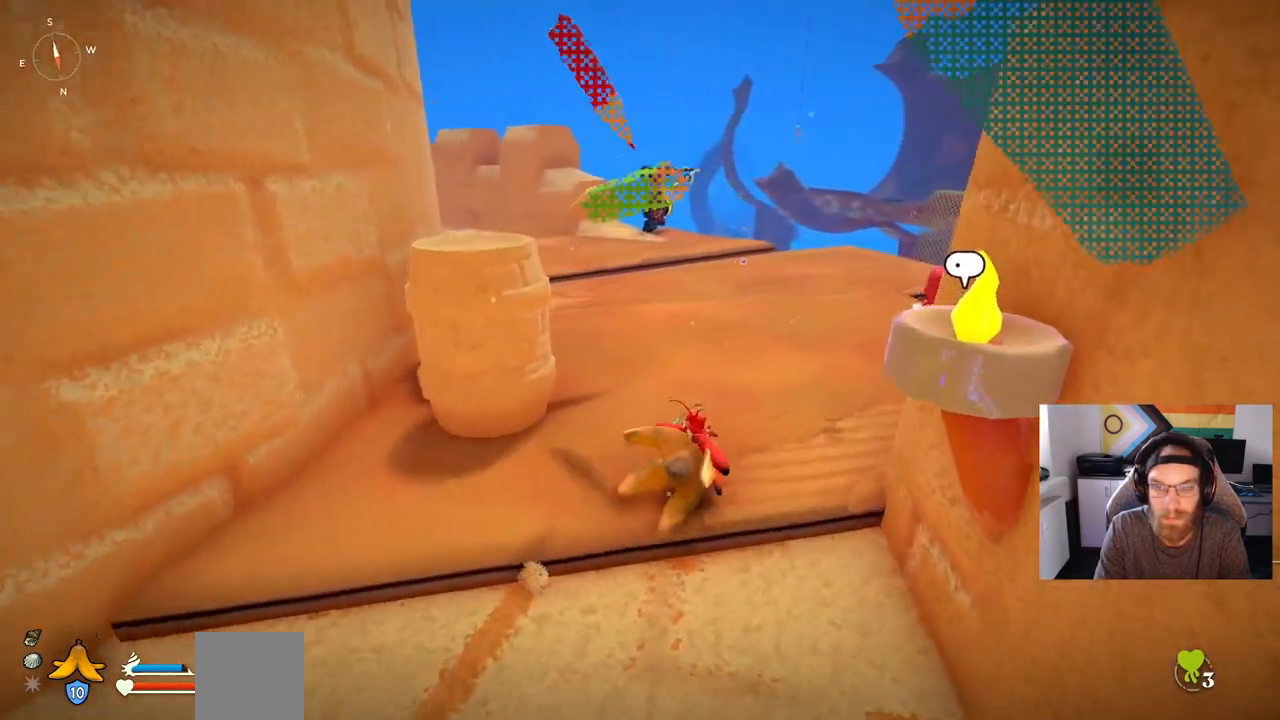
{"buttons": ["R1"], "left_stick": "up", "right_stick": "up-left", "events": [[417, "left_stick", "up"], [433, "R1", "down"]]}
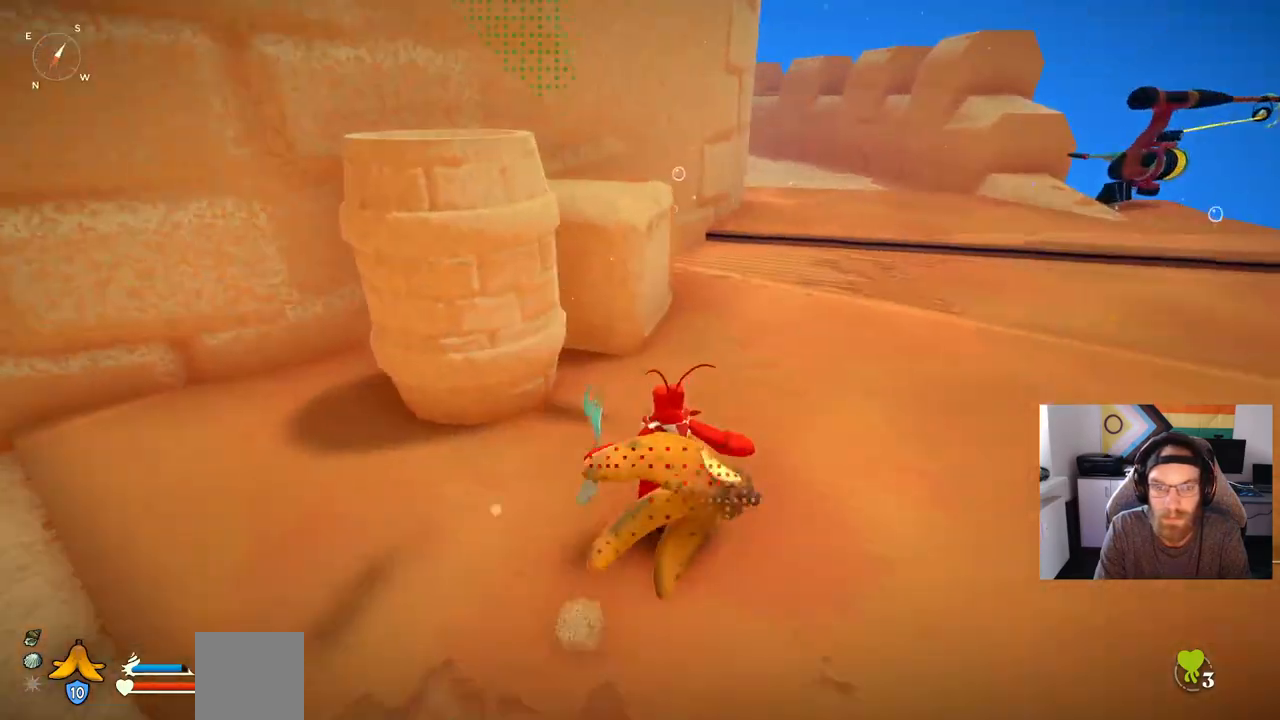
{"buttons": [], "left_stick": "up", "right_stick": "up-left", "events": [[83, "R1", "up"]]}
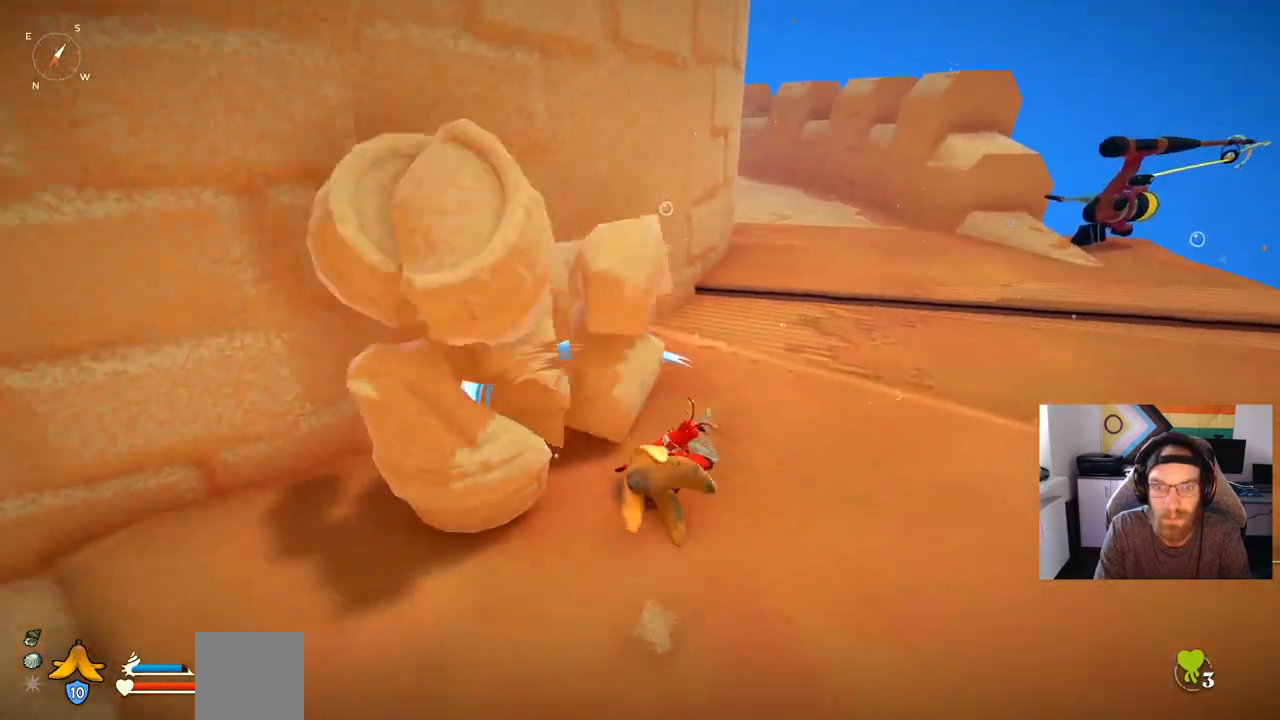
{"buttons": [], "left_stick": "center", "right_stick": "left", "events": [[183, "right_stick", "left"], [217, "left_stick", "center"]]}
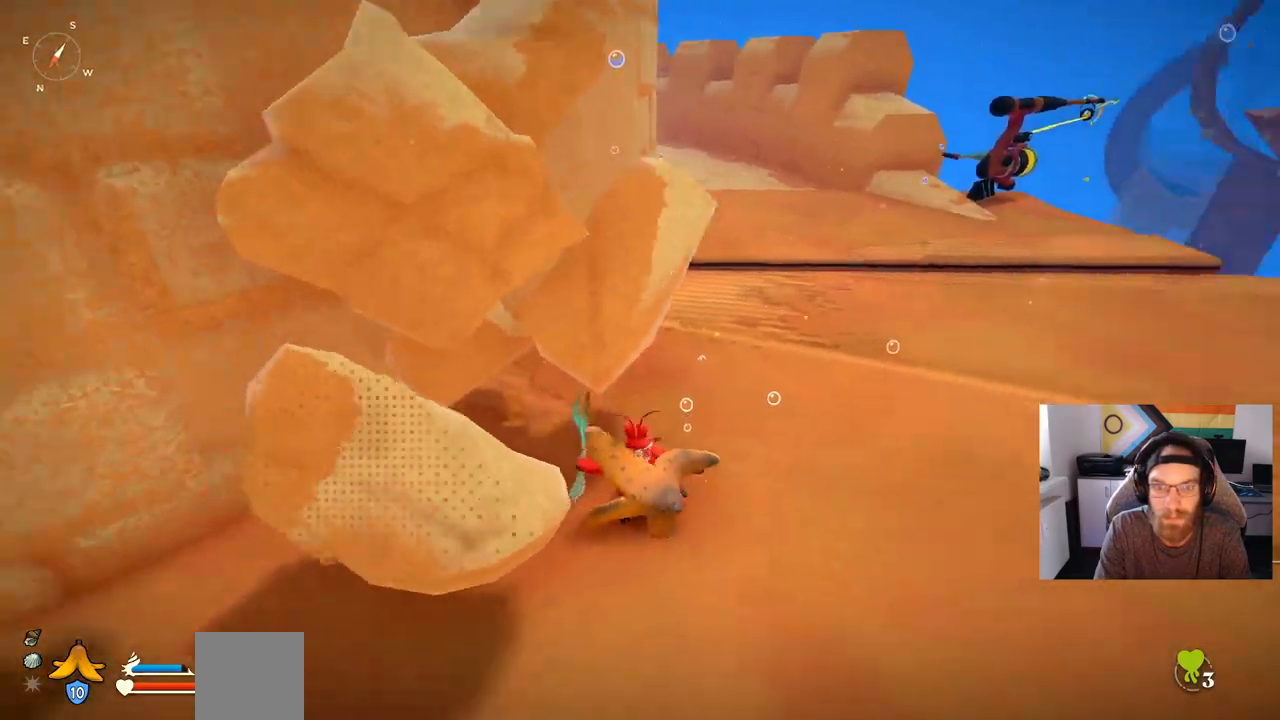
{"buttons": [], "left_stick": "up", "right_stick": "center", "events": [[117, "right_stick", "right"], [133, "left_stick", "up"], [217, "right_stick", "center"]]}
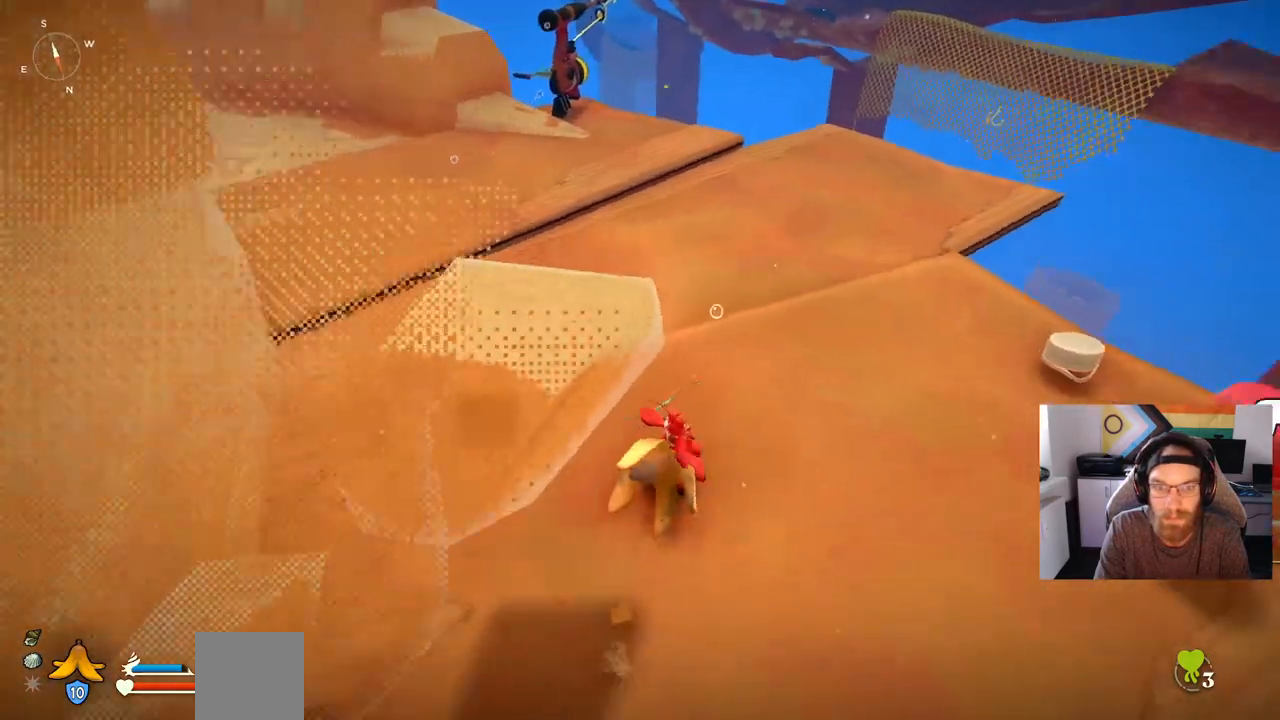
{"buttons": [], "left_stick": "up-right", "right_stick": "center", "events": [[217, "left_stick", "up-right"], [217, "right_stick", "right"], [350, "right_stick", "center"]]}
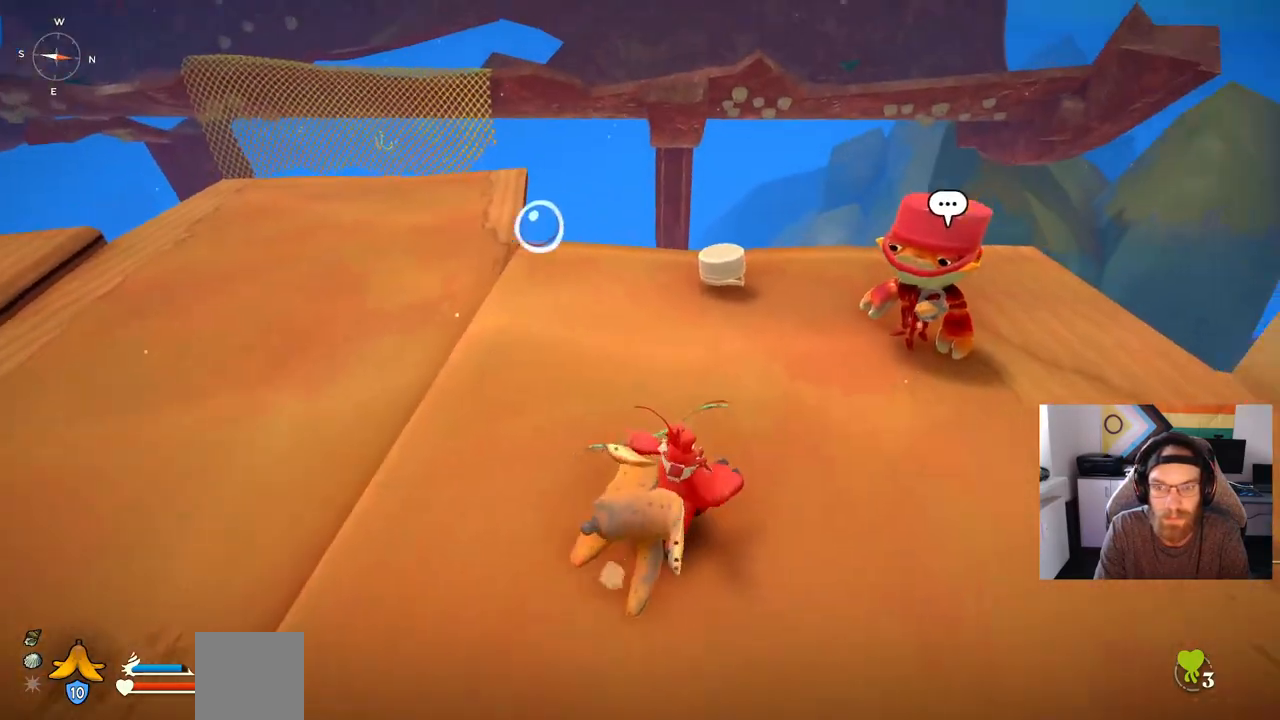
{"buttons": [], "left_stick": "center", "right_stick": "center", "events": [[200, "left_stick", "up"], [483, "left_stick", "center"]]}
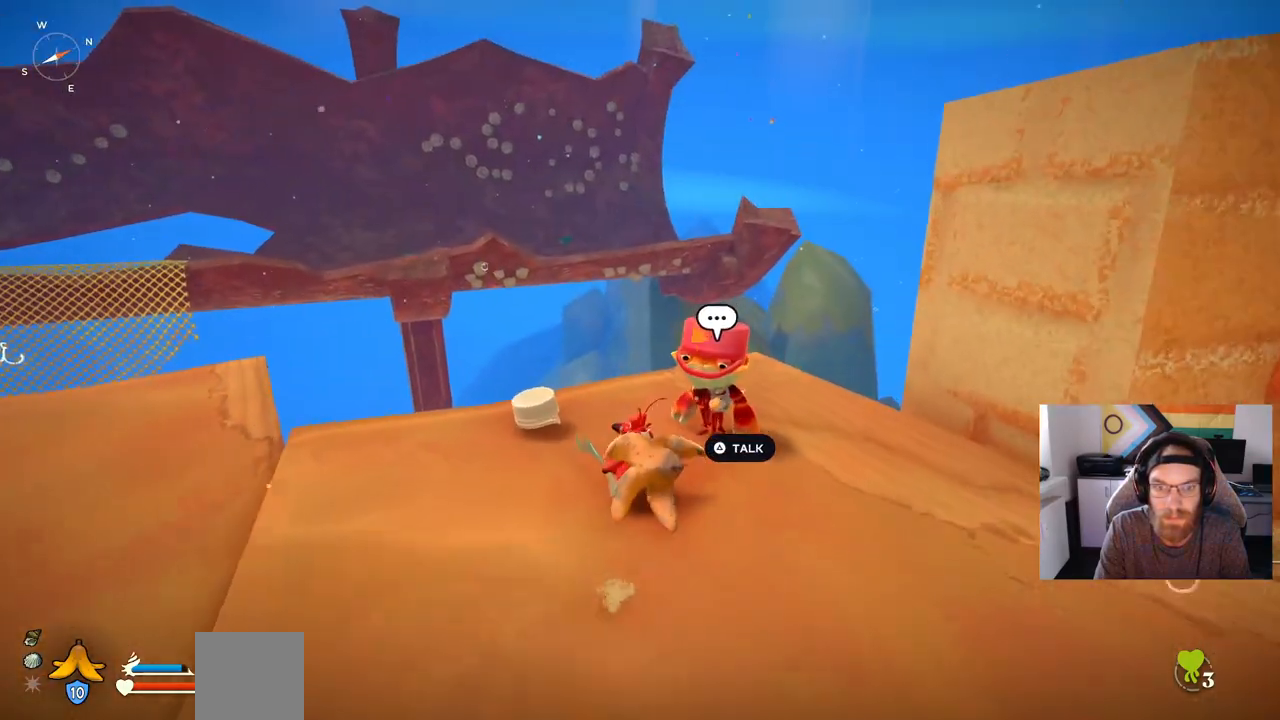
{"buttons": ["TRIANGLE"], "left_stick": "center", "right_stick": "center", "events": [[417, "TRIANGLE", "down"]]}
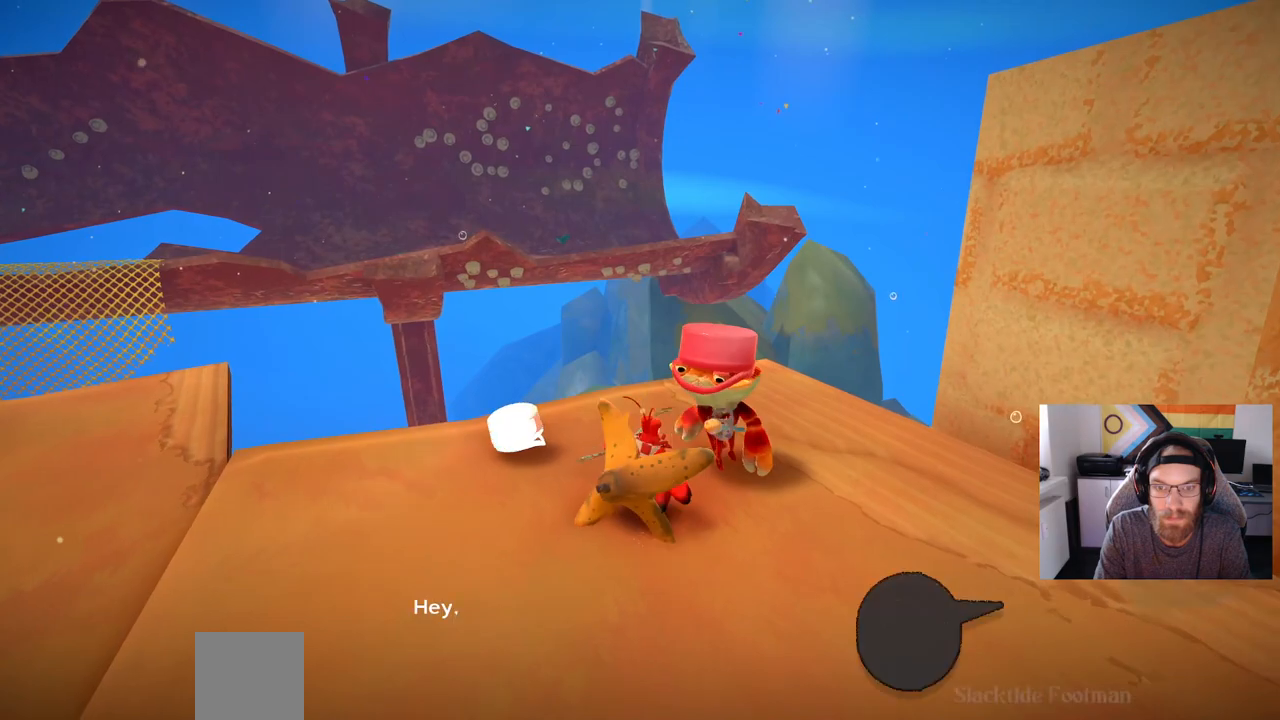
{"buttons": [], "left_stick": "center", "right_stick": "center", "events": [[33, "TRIANGLE", "up"]]}
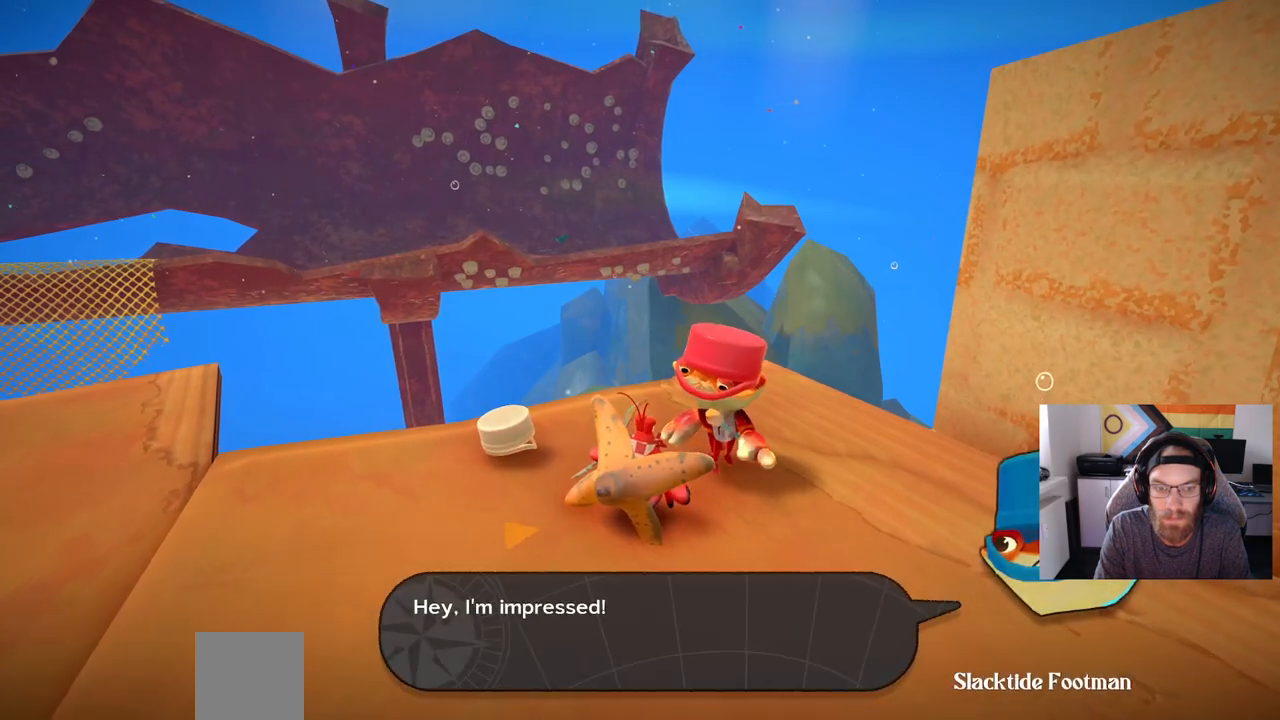
{"buttons": [], "left_stick": "center", "right_stick": "center", "events": []}
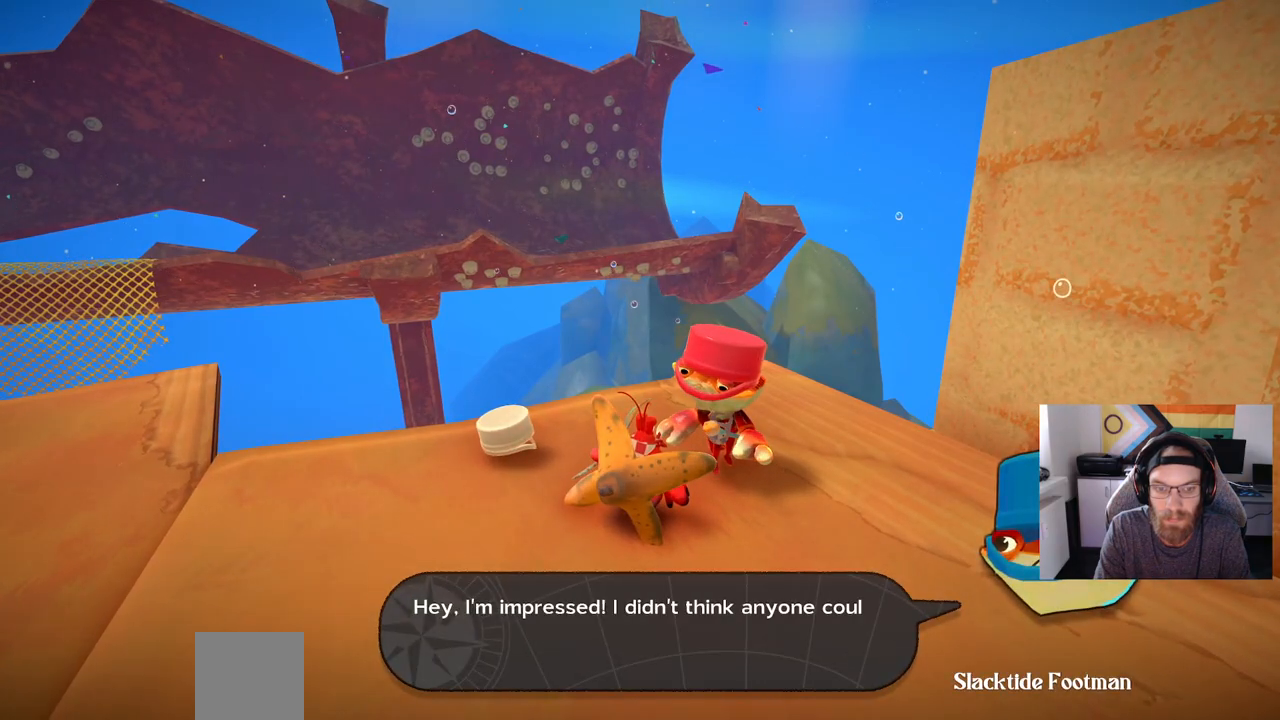
{"buttons": [], "left_stick": "center", "right_stick": "center", "events": []}
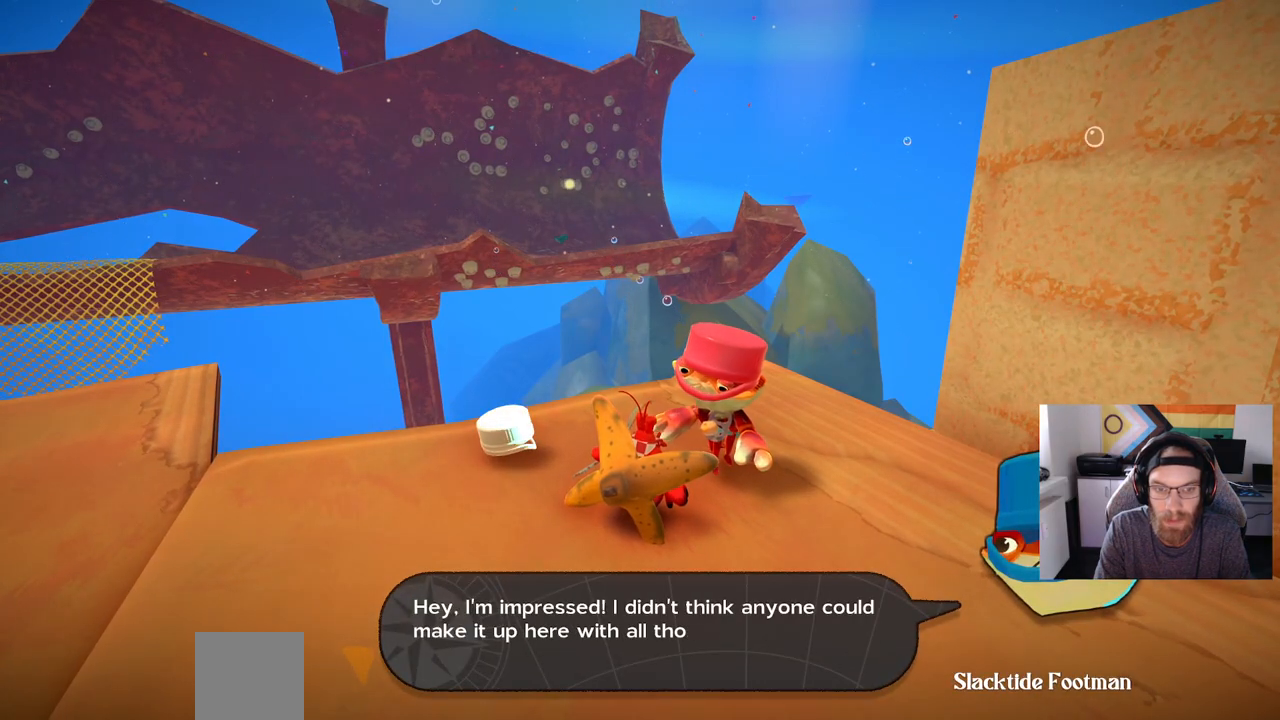
{"buttons": [], "left_stick": "center", "right_stick": "center", "events": []}
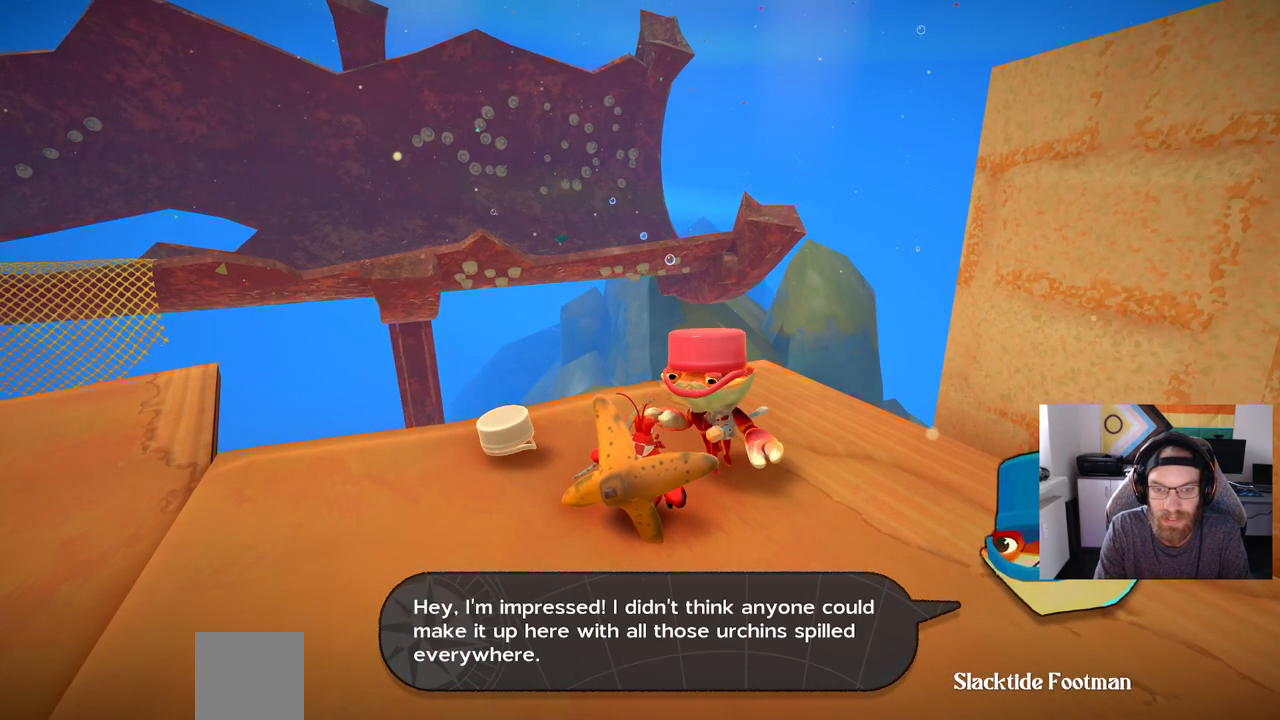
{"buttons": [], "left_stick": "center", "right_stick": "center", "events": []}